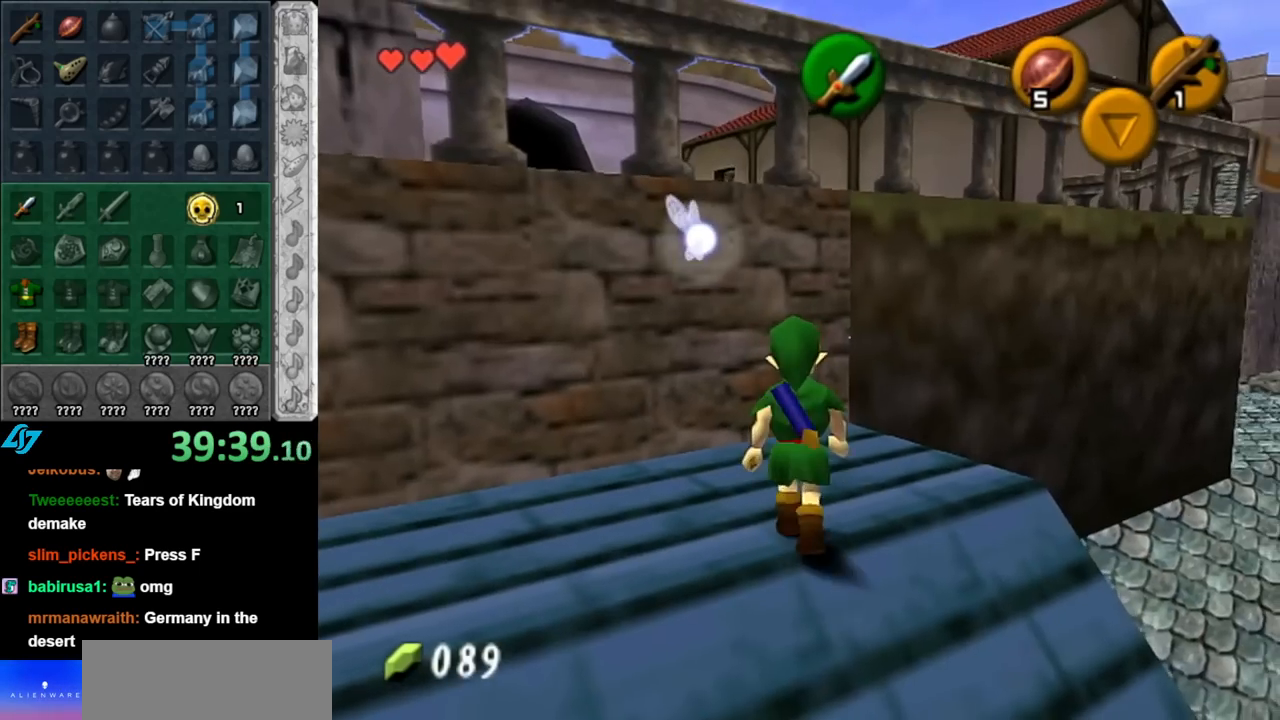
Gameplay with a controller (Nintendo layout); each line is a JSON object with the inputs held at the frame after it. "events" lists button and stick changes between this image and that frame as [ms after this image, input, new state], when the widget could be followed in between. Not read: L3 R3.
{"buttons": [], "left_stick": "down-left", "right_stick": "center", "events": [[100, "L1", "down"], [133, "left_stick", "center"], [317, "L1", "up"], [467, "left_stick", "down-left"]]}
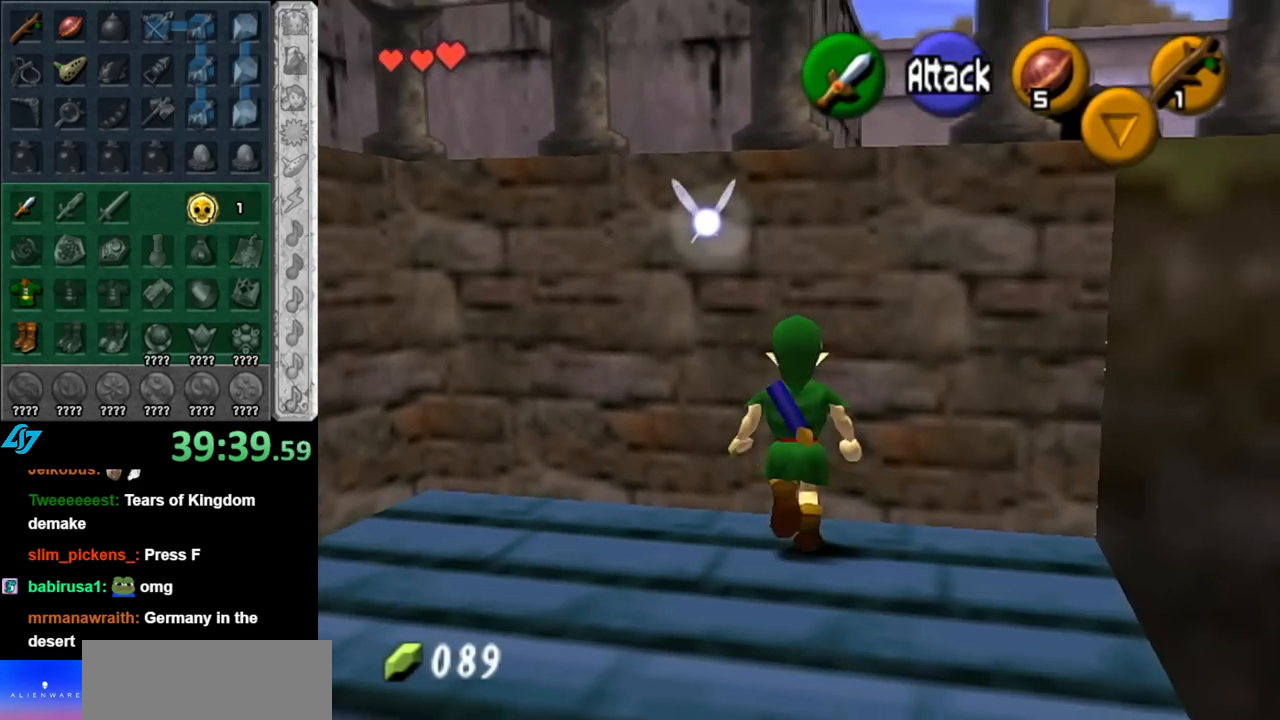
{"buttons": [], "left_stick": "center", "right_stick": "center", "events": [[183, "left_stick", "down"], [333, "left_stick", "center"]]}
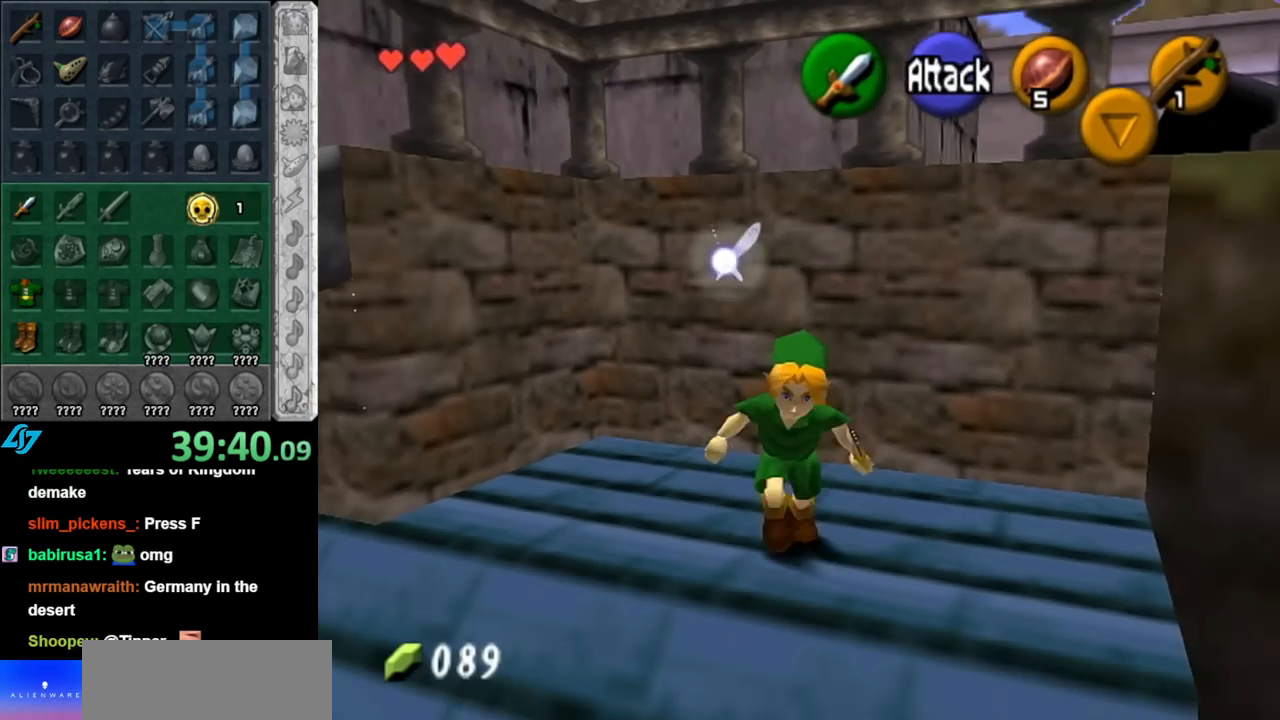
{"buttons": [], "left_stick": "left", "right_stick": "center", "events": [[283, "left_stick", "up-left"], [467, "left_stick", "left"]]}
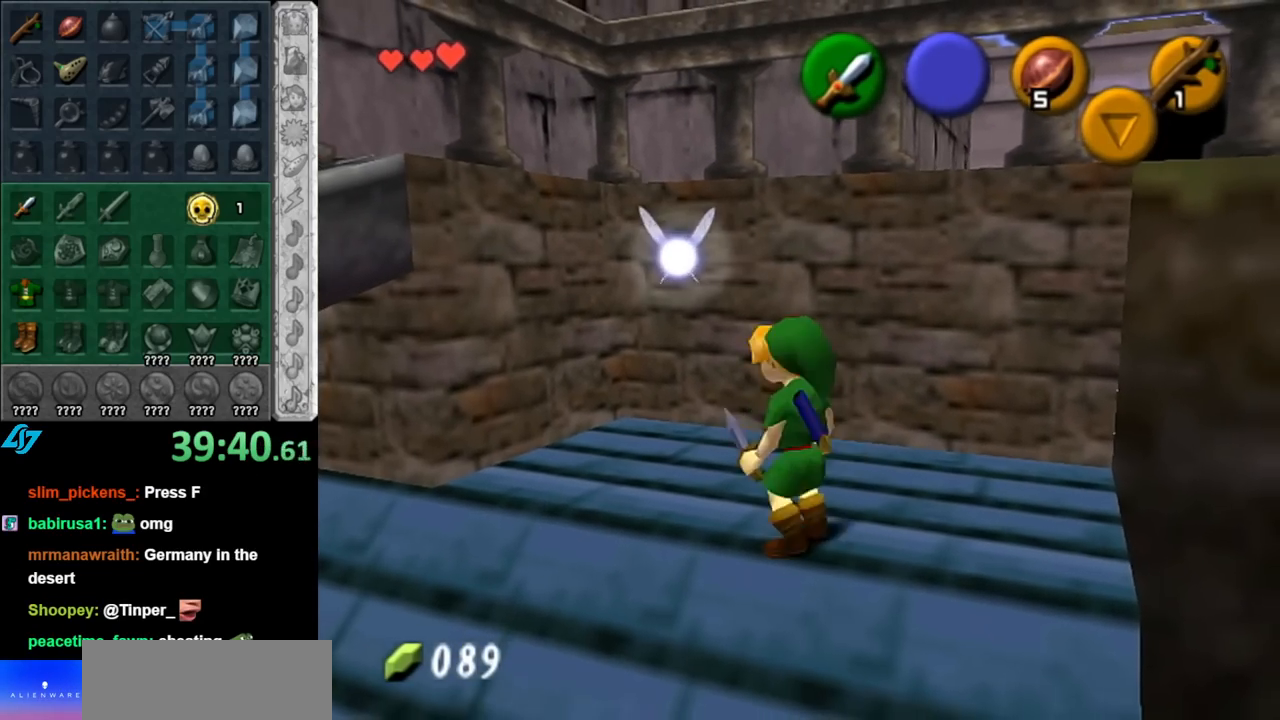
{"buttons": [], "left_stick": "center", "right_stick": "center", "events": [[150, "left_stick", "center"]]}
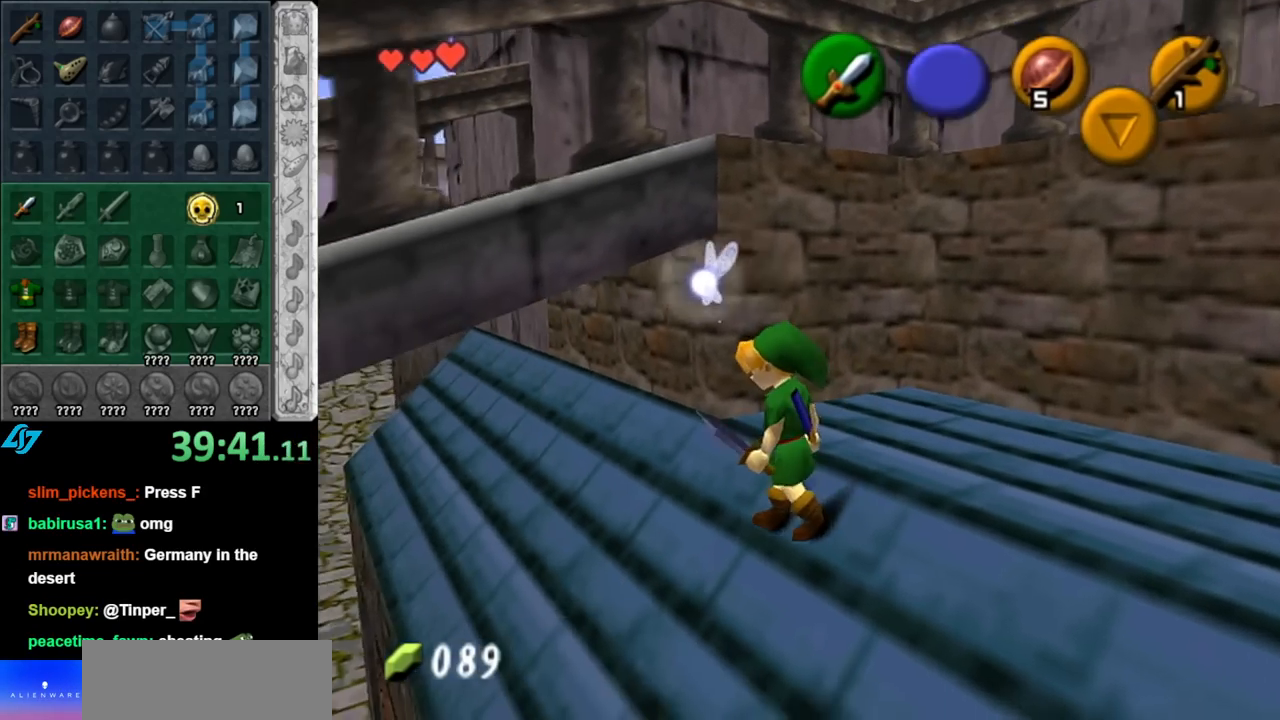
{"buttons": ["L1"], "left_stick": "down-right", "right_stick": "center", "events": [[33, "left_stick", "up-left"], [150, "L1", "down"], [150, "left_stick", "center"], [350, "left_stick", "down-right"]]}
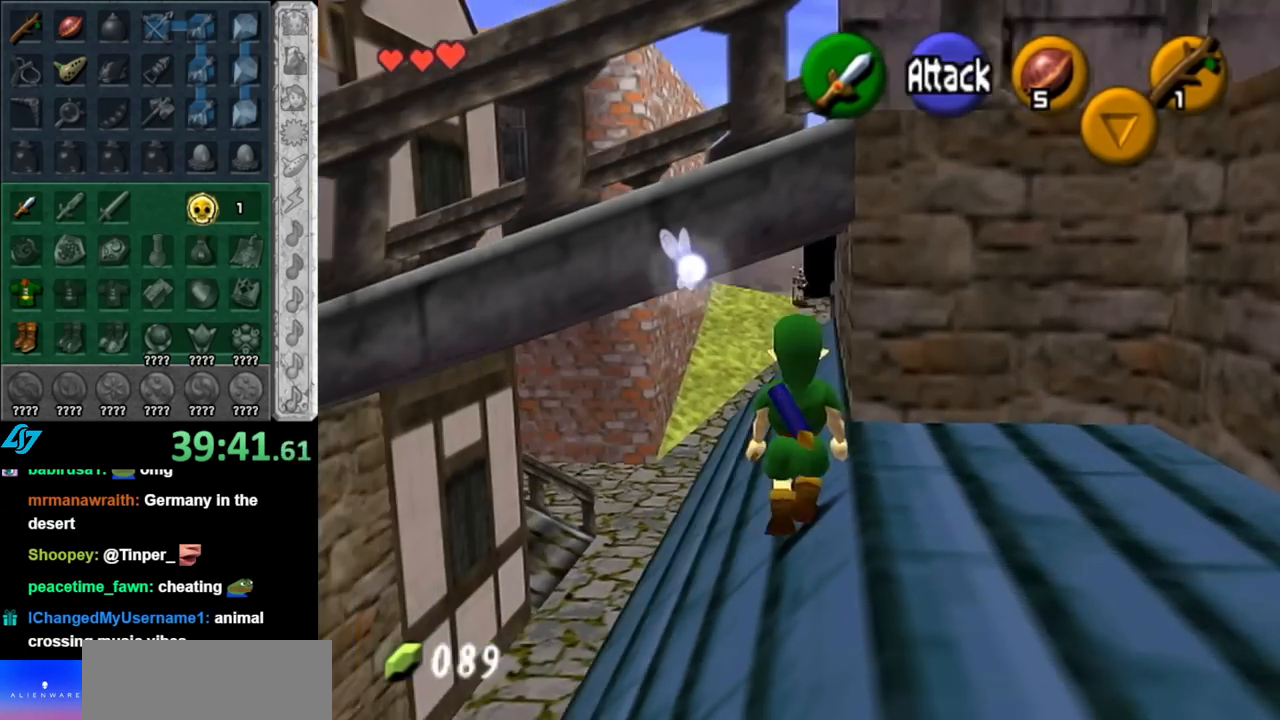
{"buttons": [], "left_stick": "left", "right_stick": "center", "events": [[250, "left_stick", "center"], [317, "L1", "up"], [467, "left_stick", "left"]]}
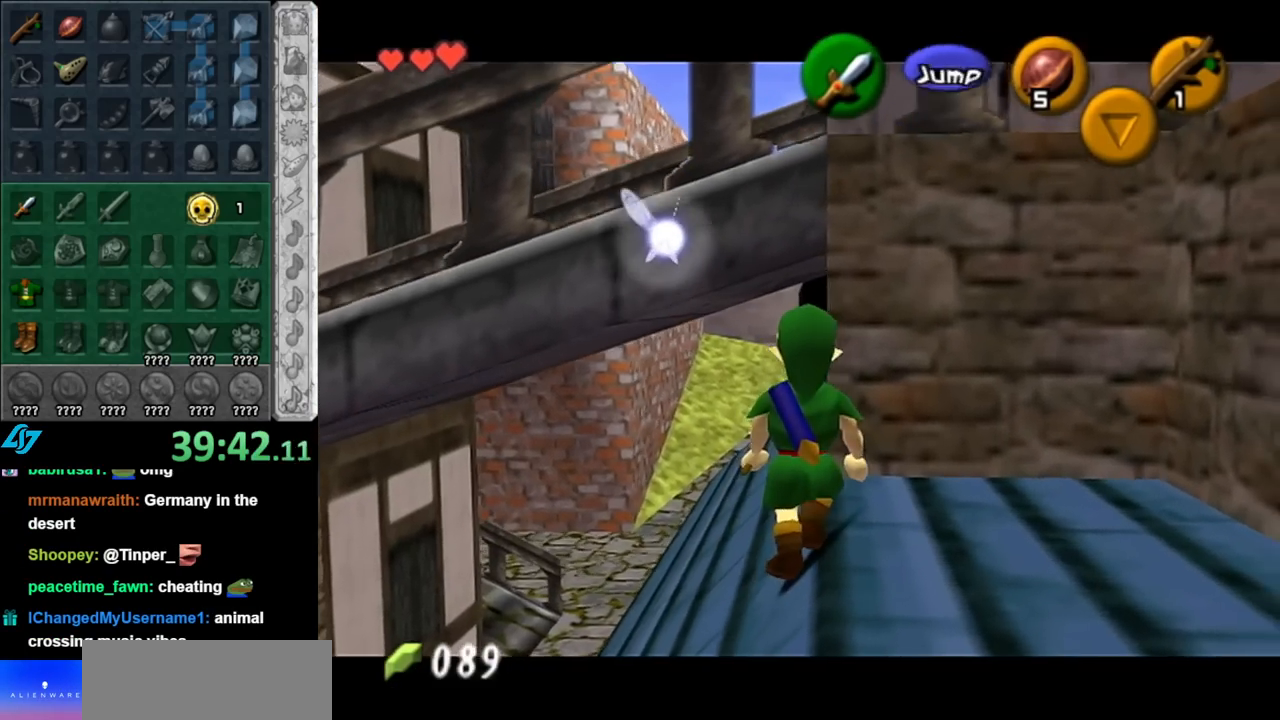
{"buttons": [], "left_stick": "center", "right_stick": "center", "events": [[67, "L1", "down"], [100, "left_stick", "center"], [283, "L1", "up"]]}
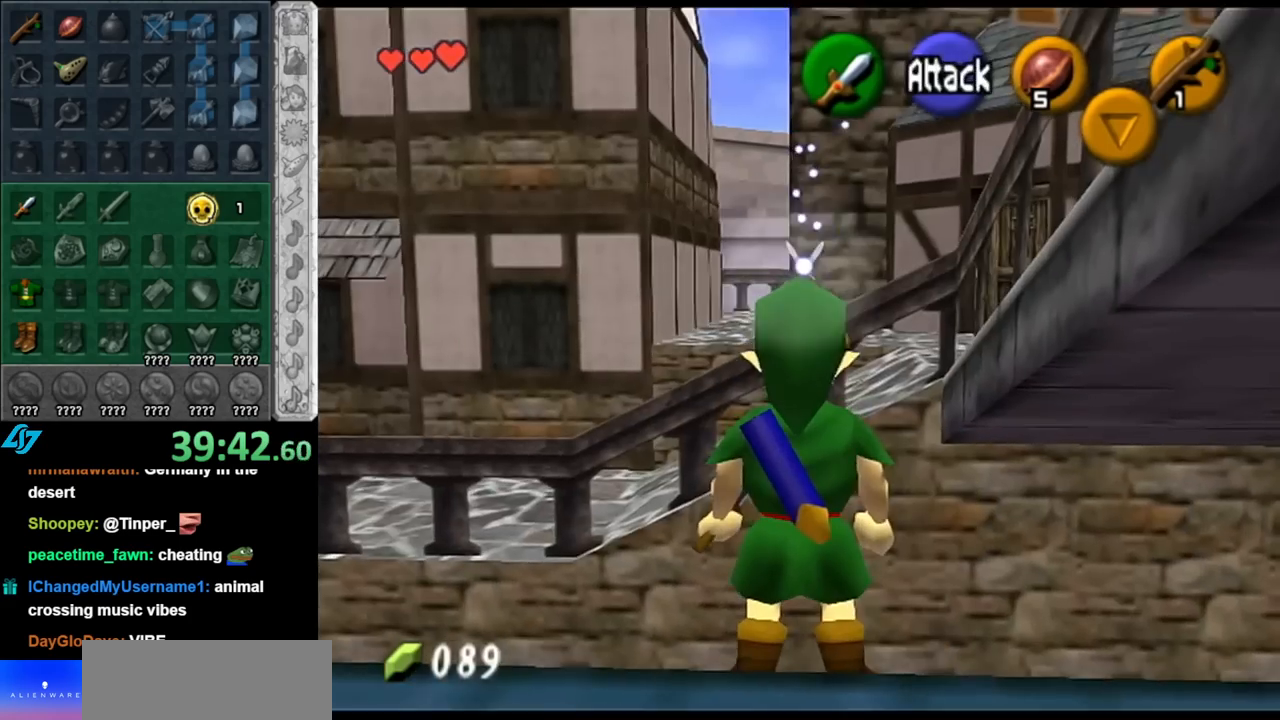
{"buttons": [], "left_stick": "center", "right_stick": "center", "events": [[67, "left_stick", "up-left"], [150, "L1", "down"], [217, "left_stick", "center"], [400, "L1", "up"]]}
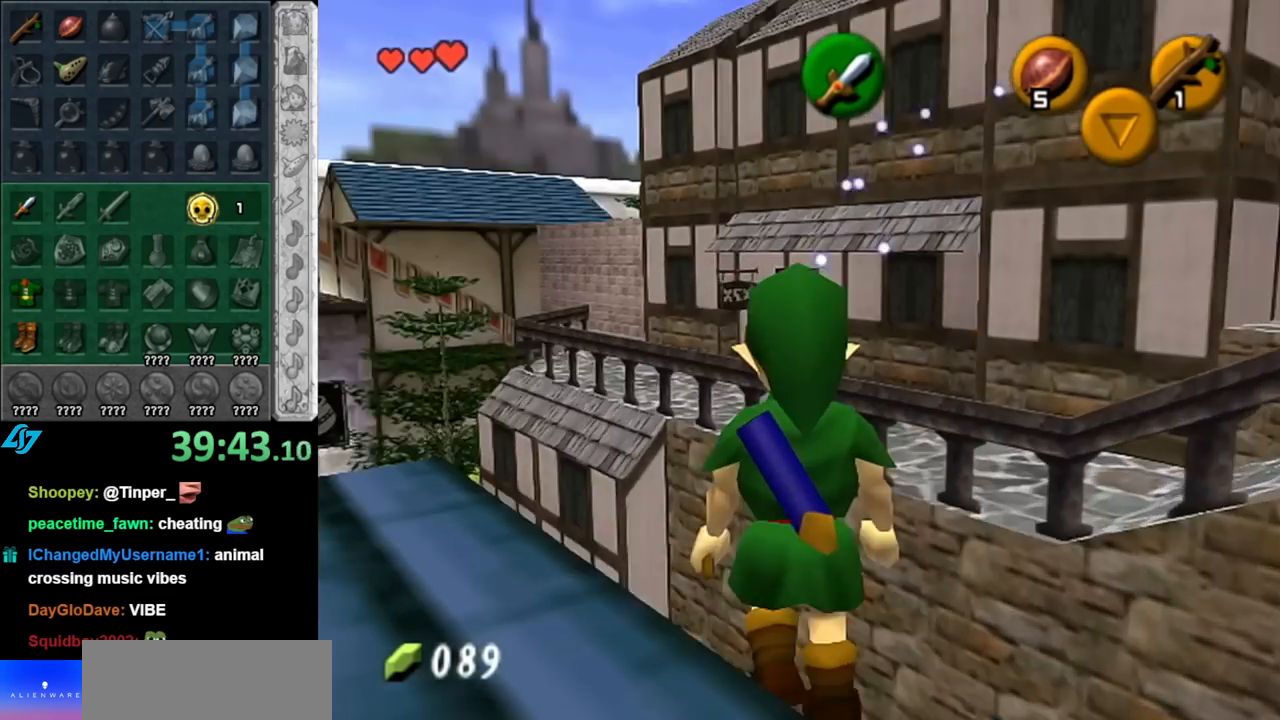
{"buttons": [], "left_stick": "center", "right_stick": "center", "events": [[50, "left_stick", "up-left"], [367, "left_stick", "up"], [467, "left_stick", "center"]]}
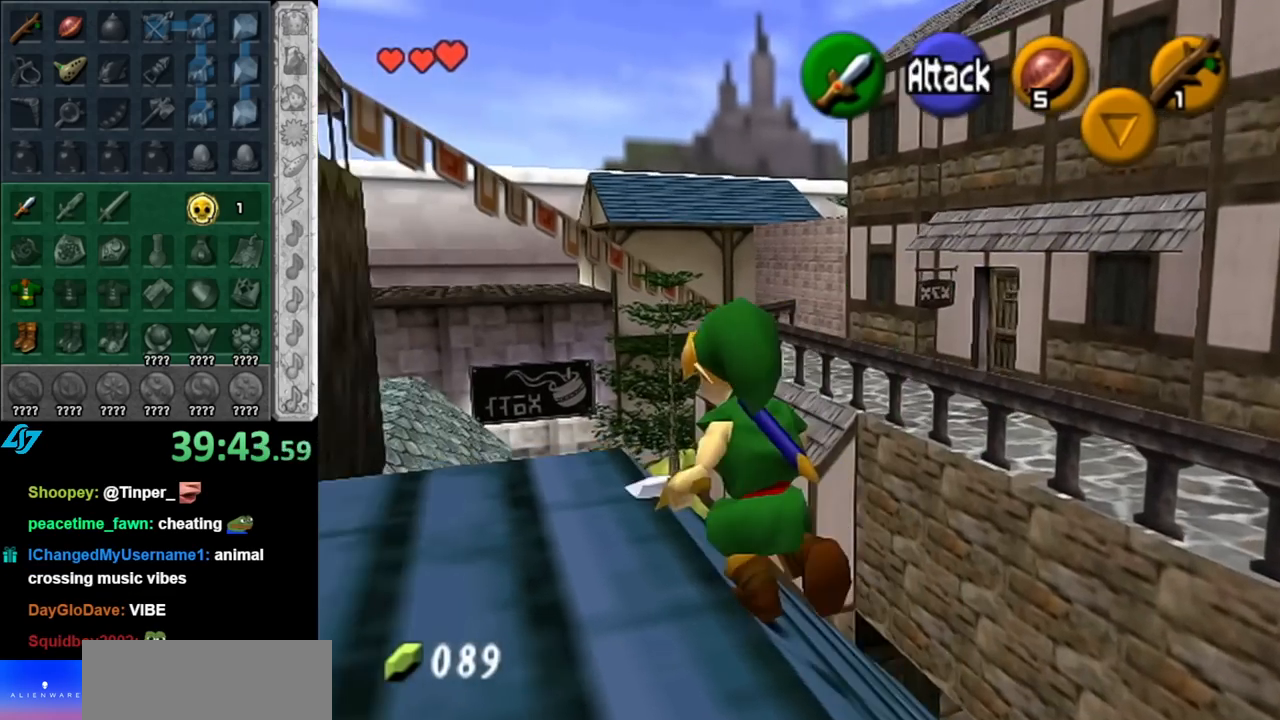
{"buttons": ["L1"], "left_stick": "center", "right_stick": "center", "events": [[250, "left_stick", "up"], [367, "L1", "down"], [367, "left_stick", "center"]]}
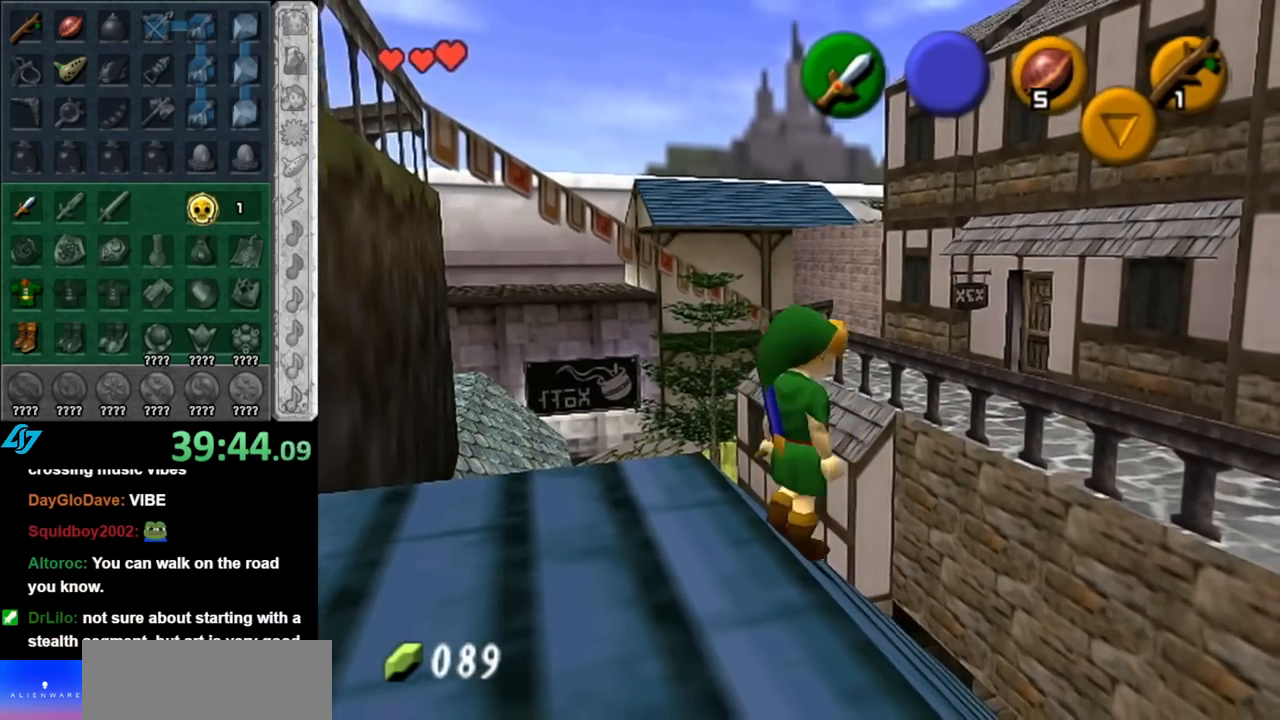
{"buttons": [], "left_stick": "down-left", "right_stick": "center", "events": [[83, "L1", "up"], [283, "left_stick", "down"], [433, "left_stick", "down-left"]]}
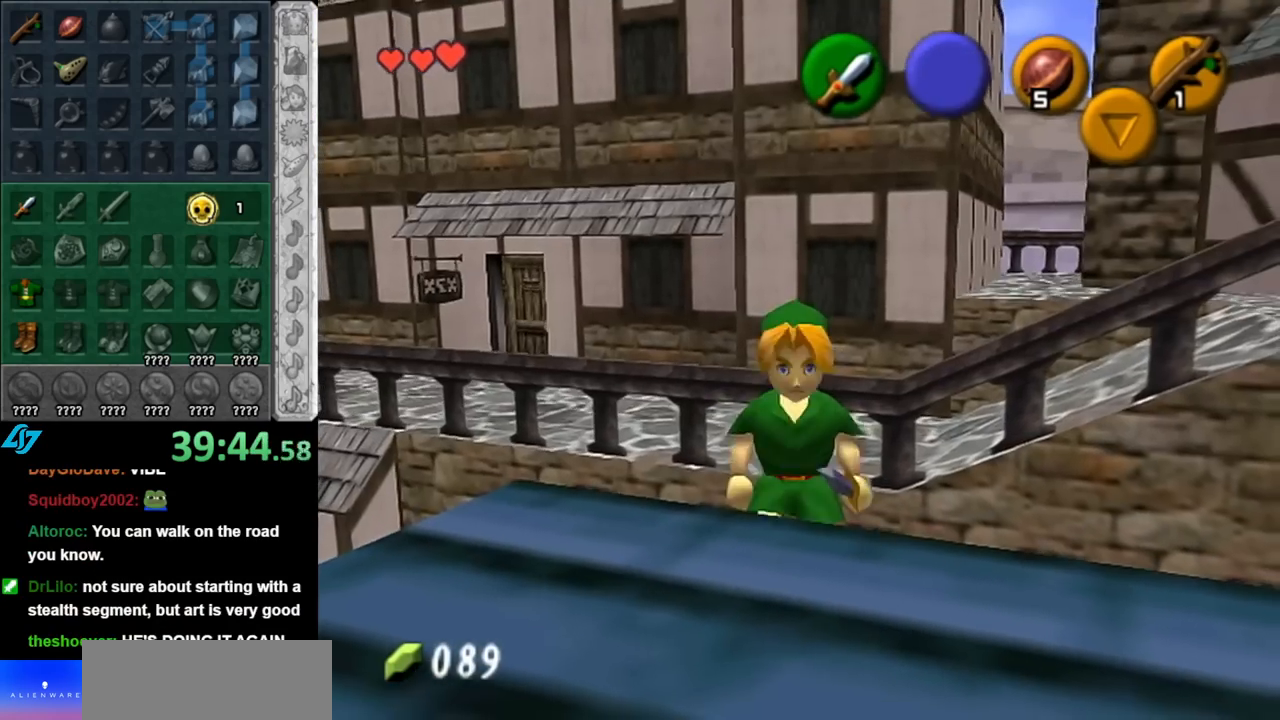
{"buttons": [], "left_stick": "up", "right_stick": "center", "events": [[67, "left_stick", "down"], [183, "left_stick", "center"], [400, "left_stick", "up"]]}
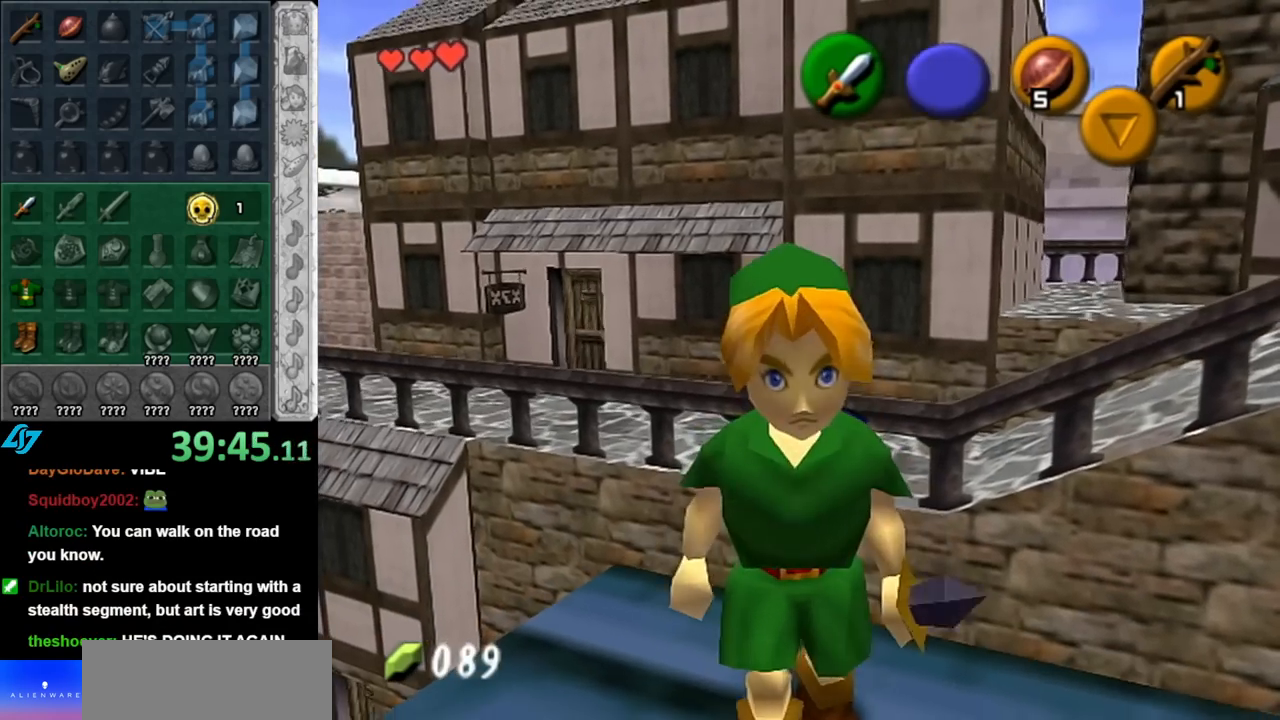
{"buttons": ["L1"], "left_stick": "left", "right_stick": "center", "events": [[33, "L1", "down"], [33, "left_stick", "center"], [317, "left_stick", "left"]]}
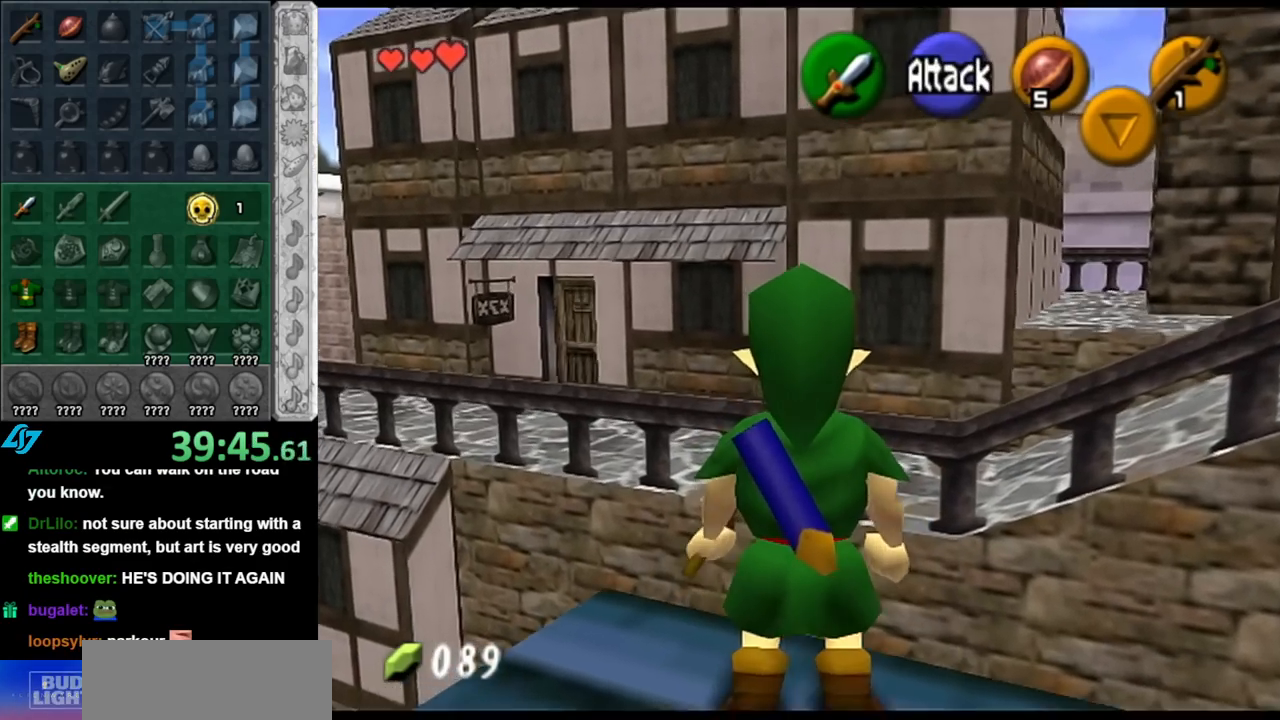
{"buttons": [], "left_stick": "up-right", "right_stick": "center", "events": [[33, "left_stick", "center"], [100, "L1", "up"], [317, "left_stick", "up-right"]]}
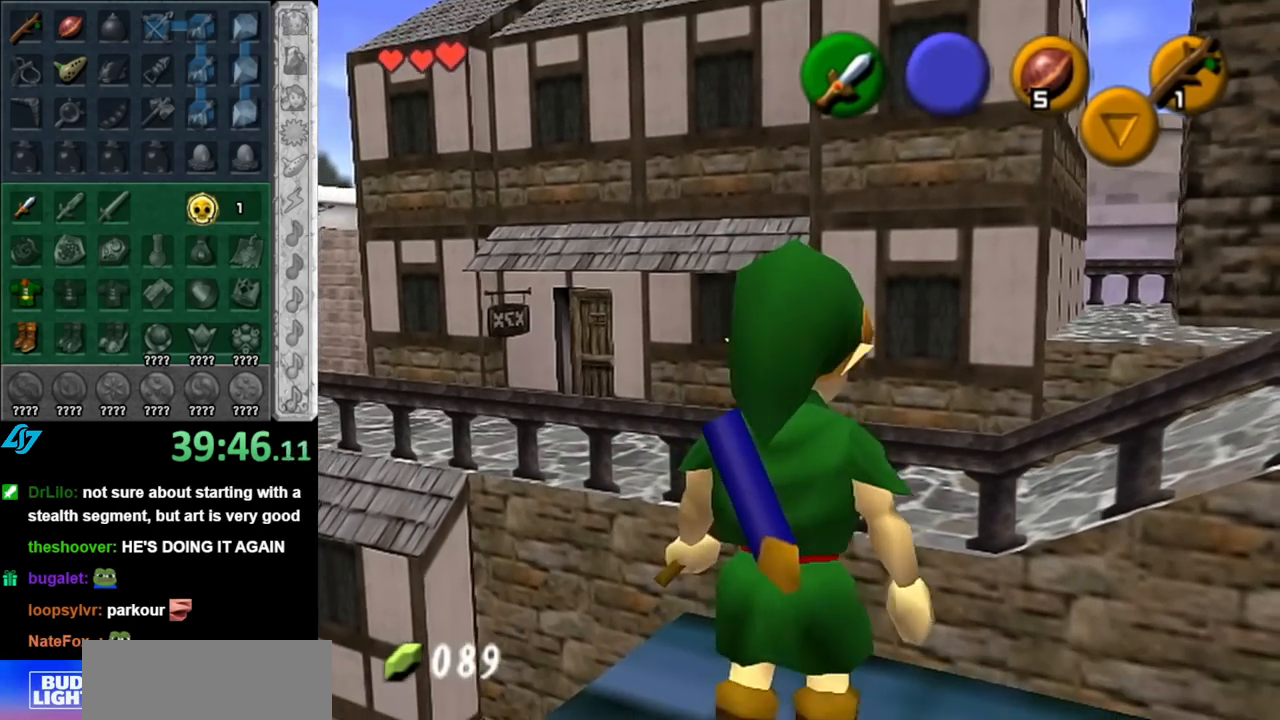
{"buttons": [], "left_stick": "up", "right_stick": "center", "events": [[50, "left_stick", "center"], [367, "left_stick", "up"]]}
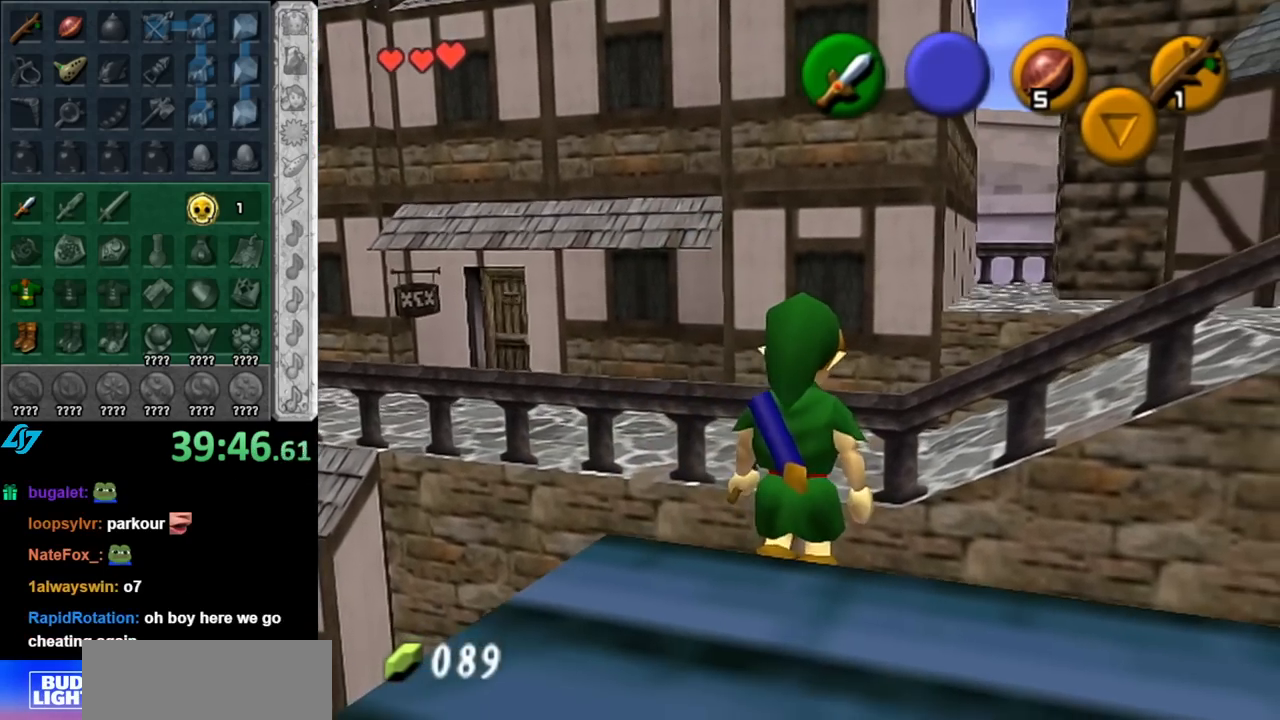
{"buttons": [], "left_stick": "up", "right_stick": "center", "events": [[33, "left_stick", "center"], [183, "right_stick", "up"], [283, "right_stick", "center"], [367, "left_stick", "up"]]}
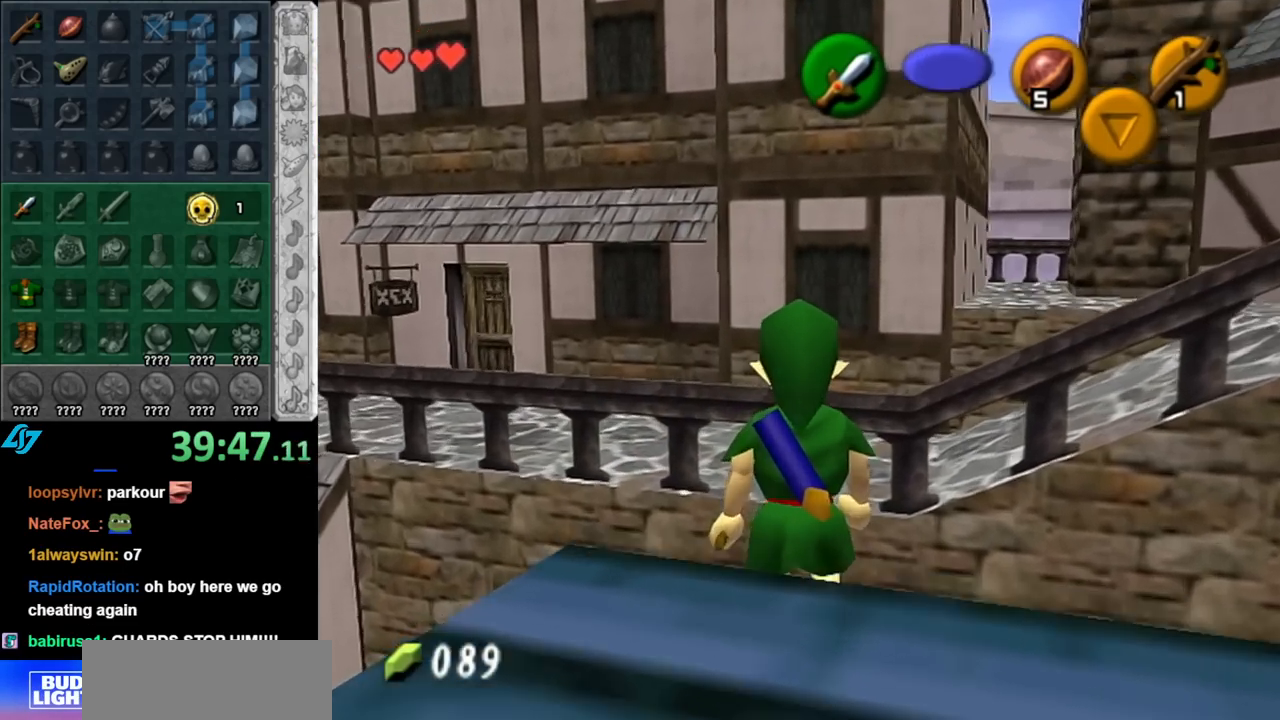
{"buttons": [], "left_stick": "up", "right_stick": "center", "events": []}
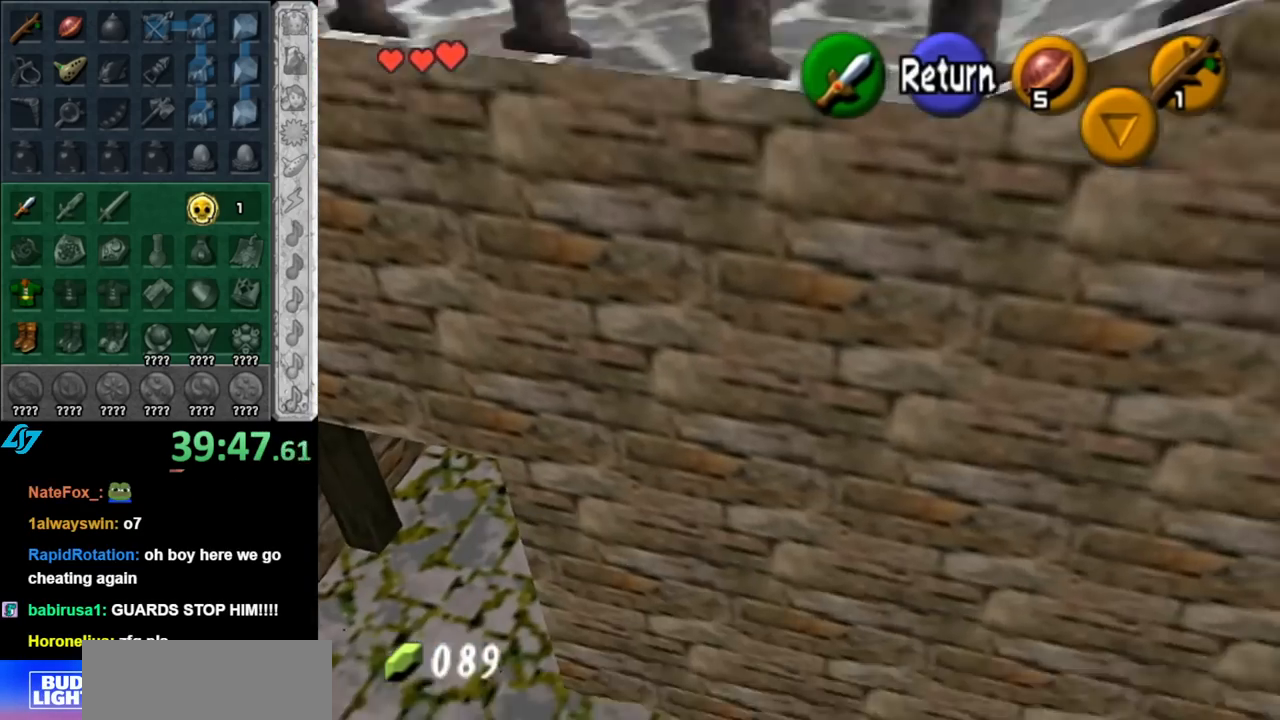
{"buttons": ["A"], "left_stick": "center", "right_stick": "center", "events": [[400, "A", "down"], [400, "left_stick", "center"]]}
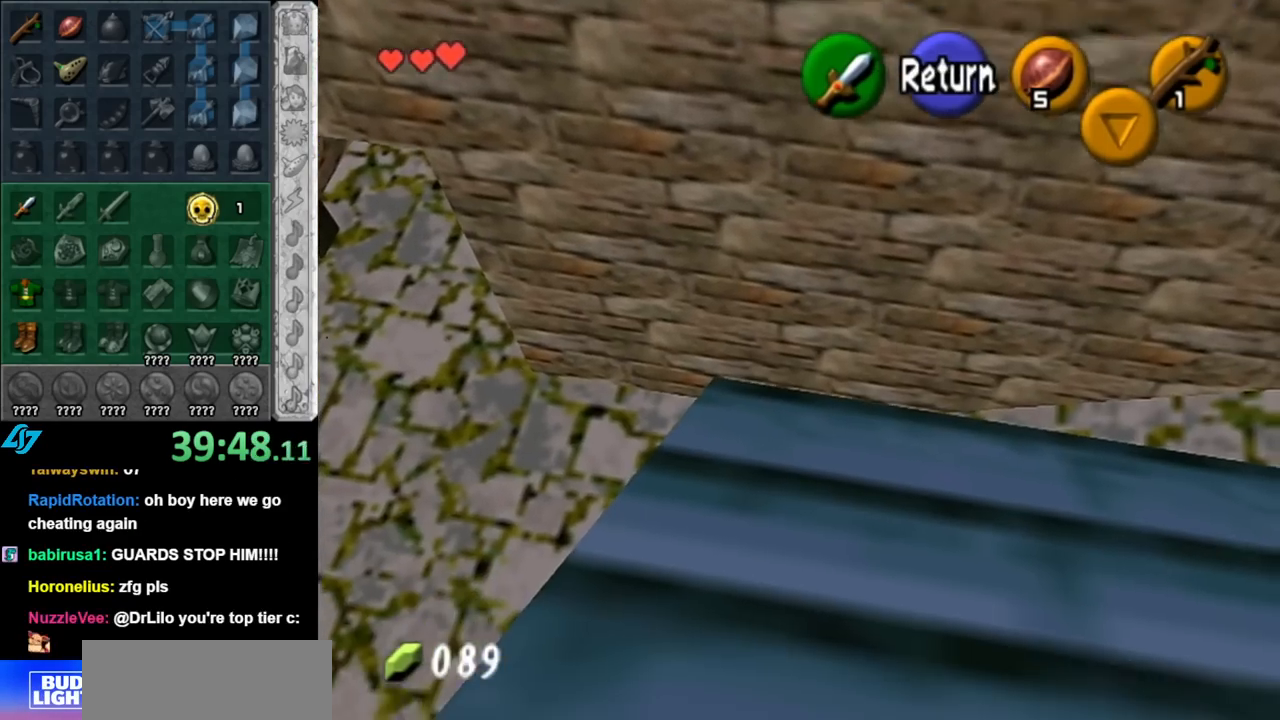
{"buttons": [], "left_stick": "center", "right_stick": "center", "events": [[33, "A", "up"], [83, "left_stick", "down-left"], [317, "left_stick", "center"]]}
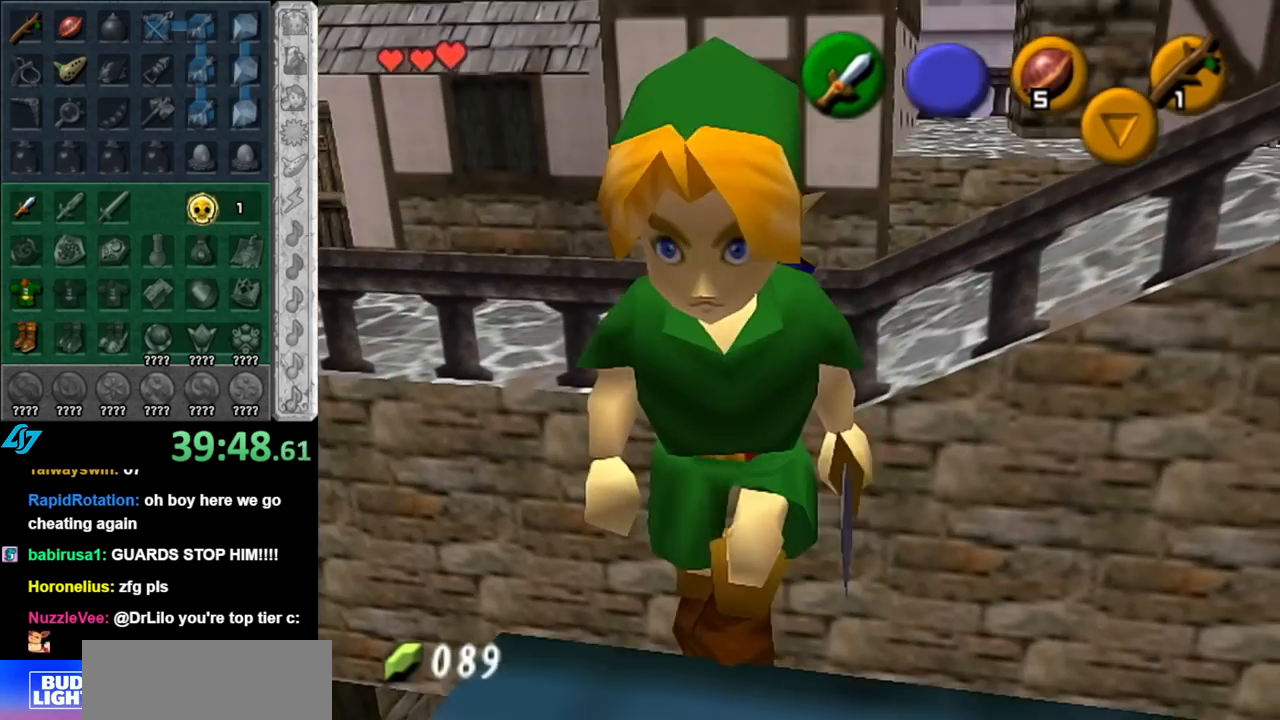
{"buttons": ["A"], "left_stick": "up", "right_stick": "center", "events": [[217, "left_stick", "up"], [467, "A", "down"]]}
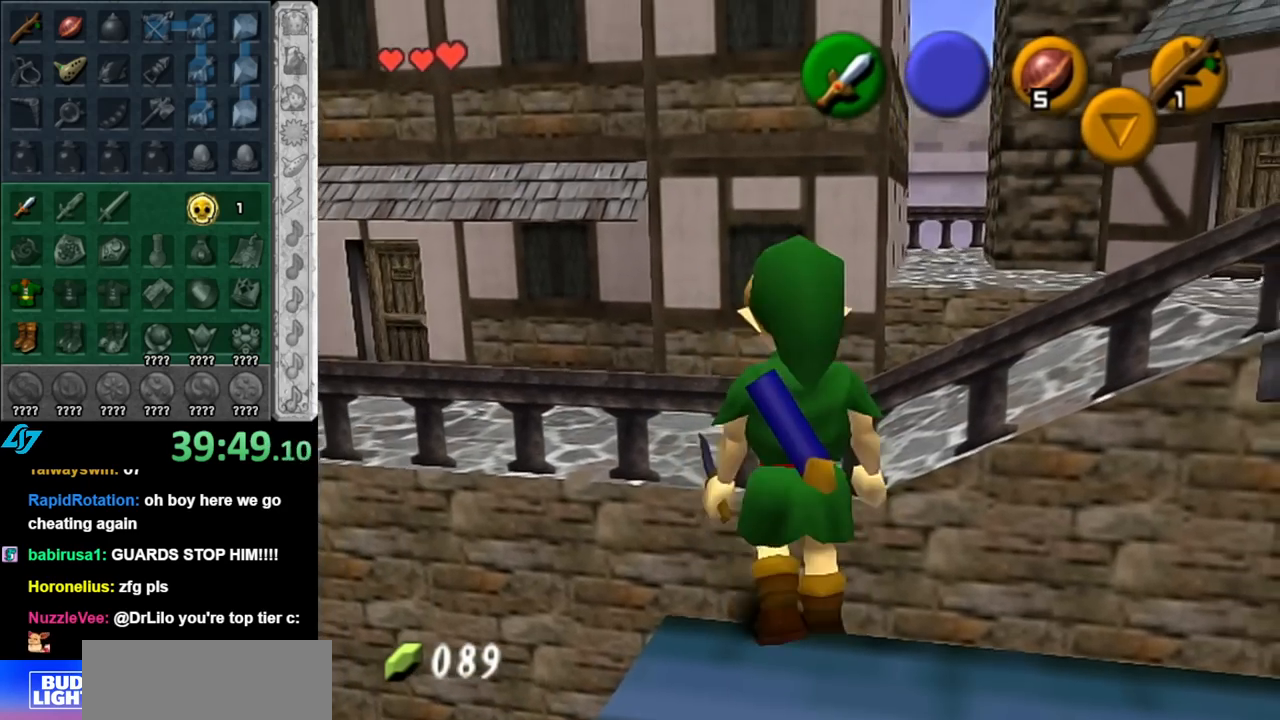
{"buttons": ["A"], "left_stick": "up", "right_stick": "center", "events": []}
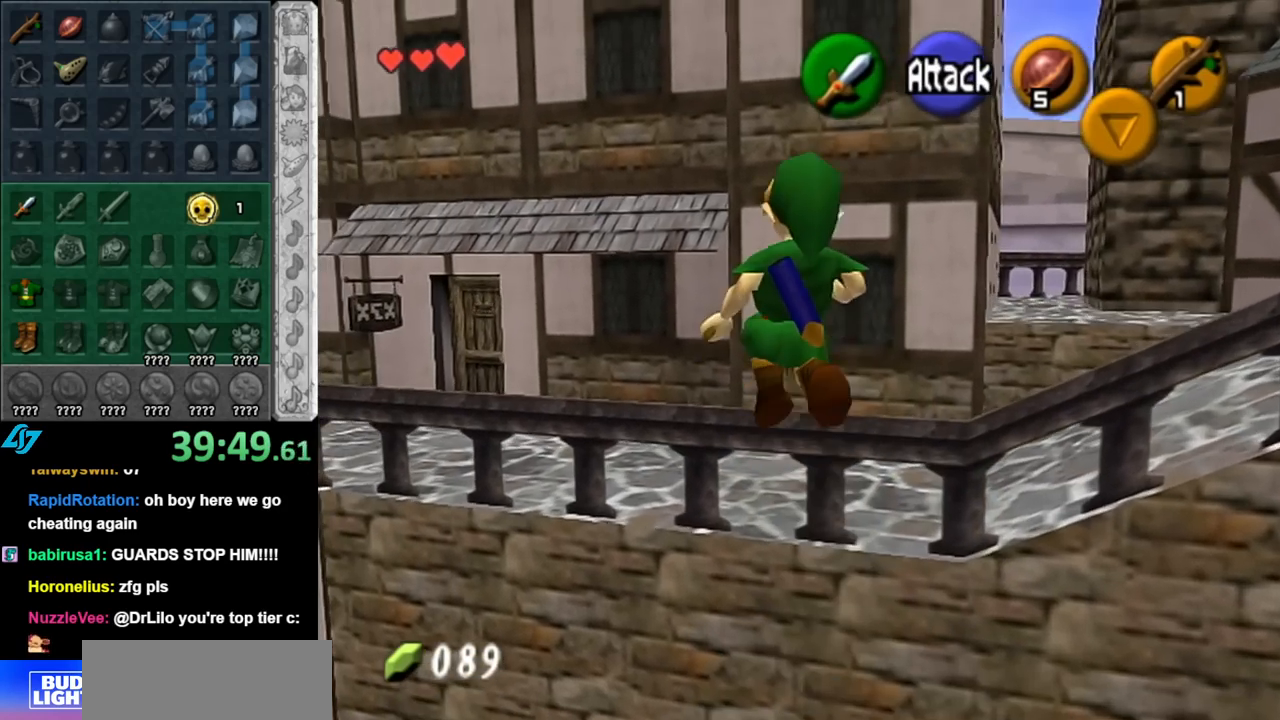
{"buttons": ["A", "B"], "left_stick": "up", "right_stick": "center", "events": [[317, "B", "down"]]}
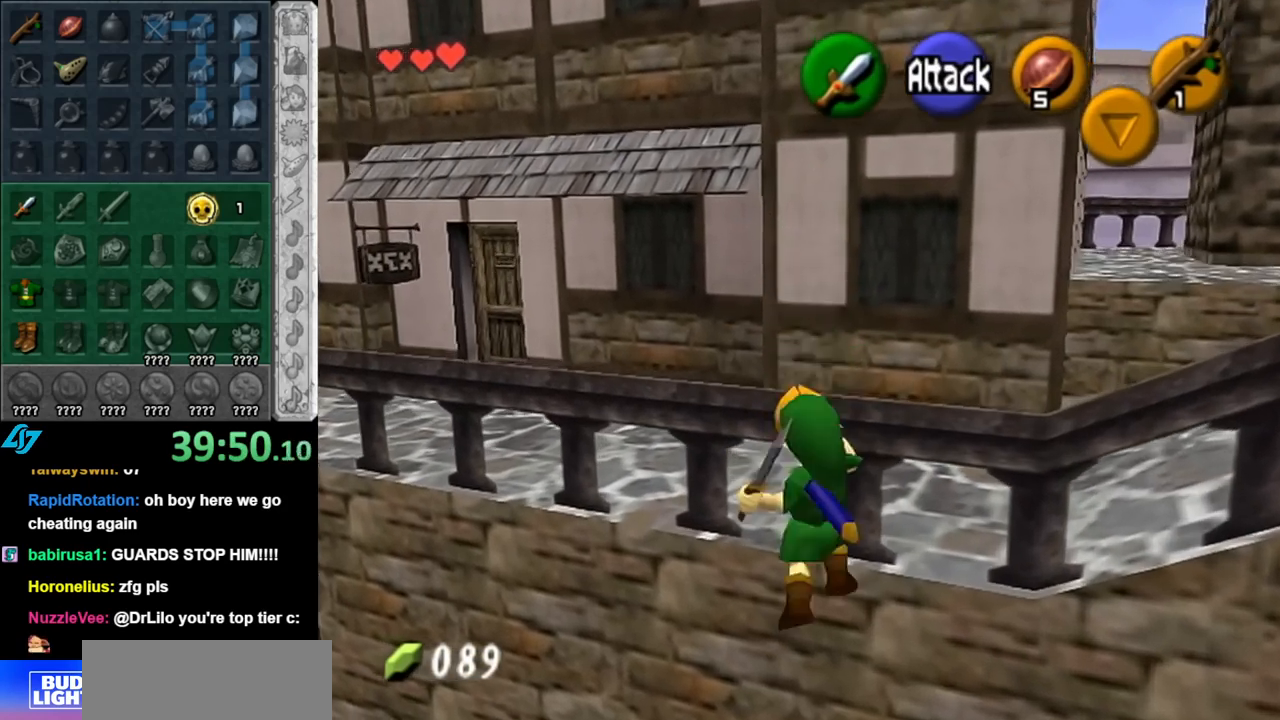
{"buttons": [], "left_stick": "up", "right_stick": "center", "events": [[317, "B", "up"], [367, "A", "up"]]}
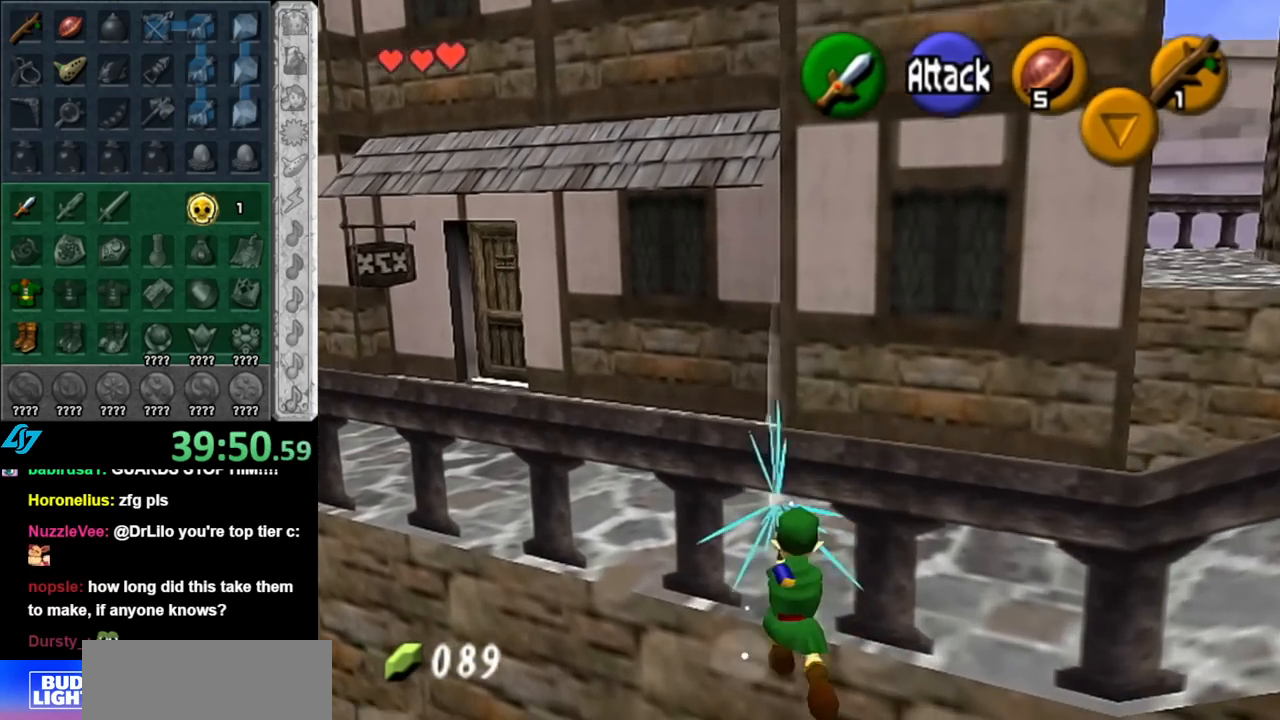
{"buttons": [], "left_stick": "center", "right_stick": "center", "events": [[400, "left_stick", "center"]]}
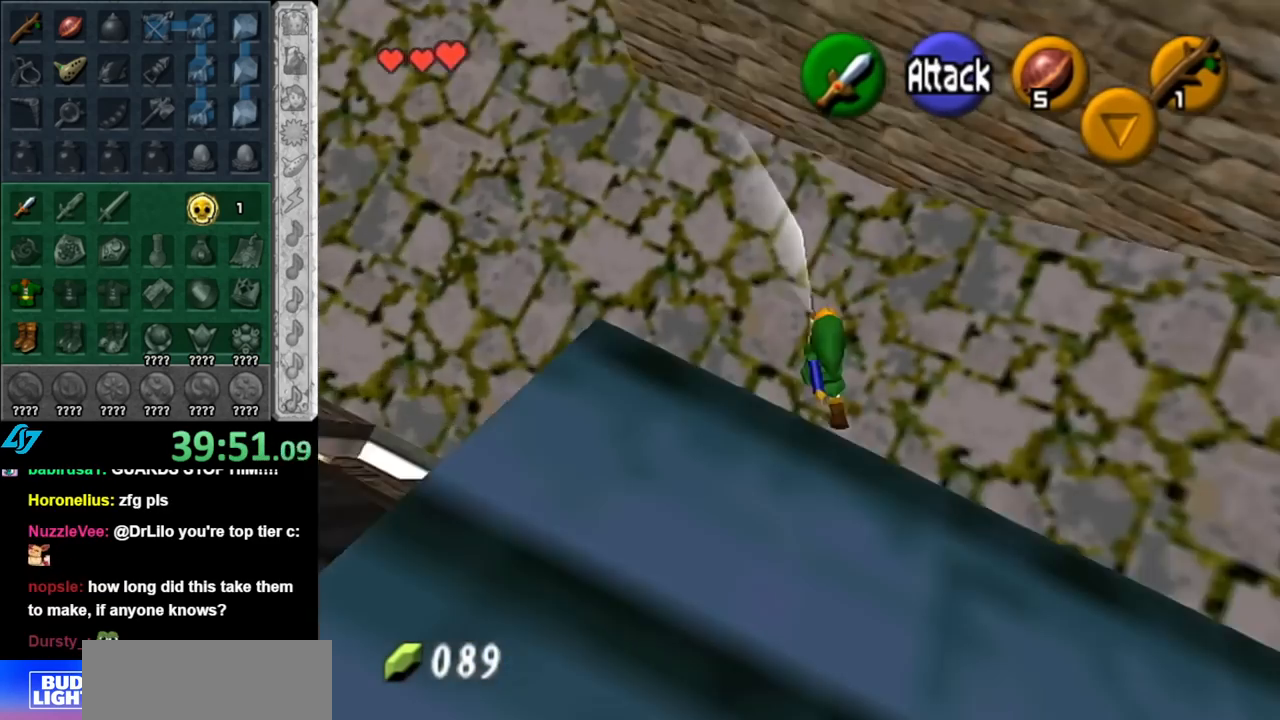
{"buttons": [], "left_stick": "up-left", "right_stick": "center", "events": [[433, "left_stick", "up-left"]]}
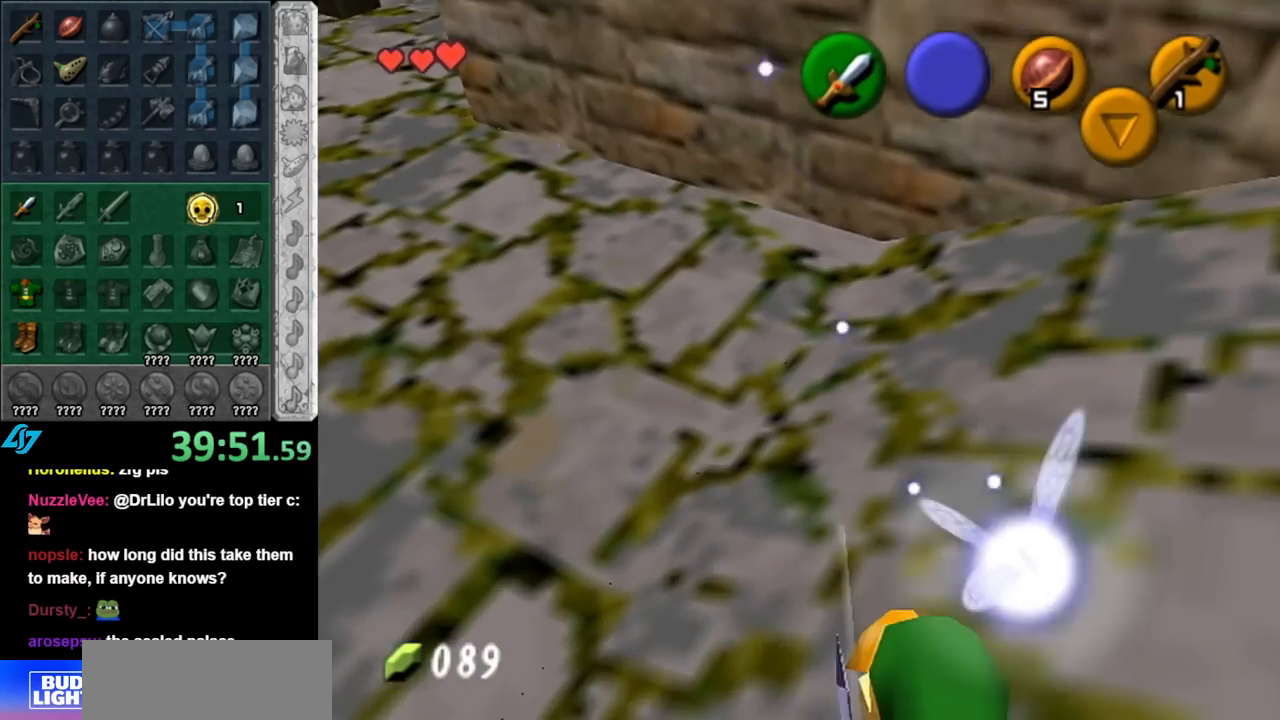
{"buttons": [], "left_stick": "up", "right_stick": "center", "events": [[217, "A", "down"], [250, "L1", "down"], [317, "left_stick", "up"], [367, "A", "up"], [500, "L1", "up"]]}
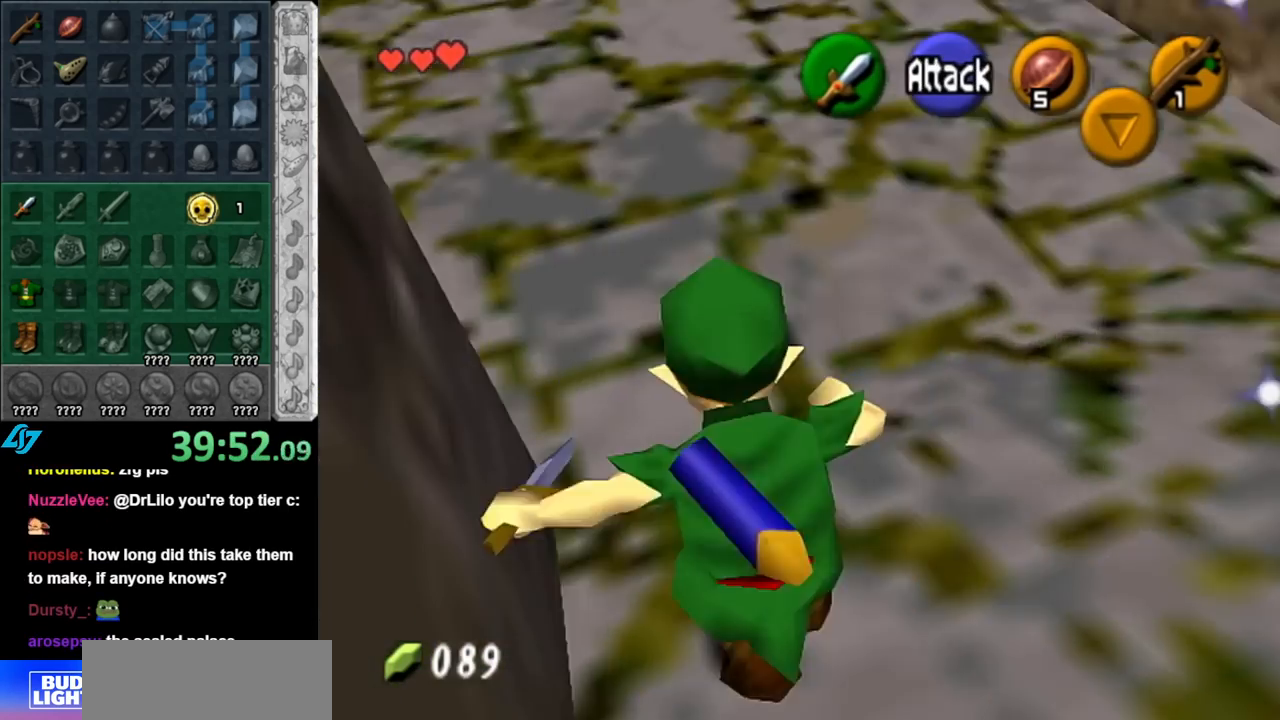
{"buttons": [], "left_stick": "up", "right_stick": "center", "events": []}